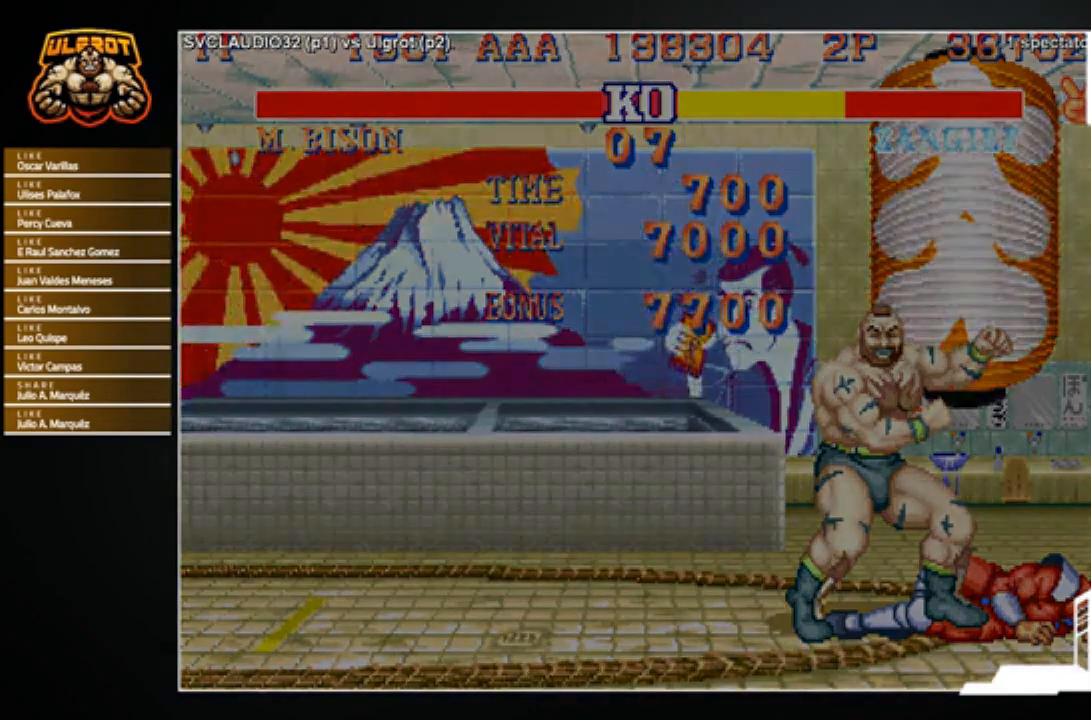
Gameplay with a controller (arcade stick); each line is a JSON object with the inputs held at the frame after it. "events" lists button and stick changes between this image and that frame as [ms after this image, input, new state], when the widget could be followed in between. Not read: L3 R3.
{"buttons": [], "left_stick": "center", "events": [[300, "R1", "down"], [300, "SQUARE", "down"], [300, "TRIANGLE", "down"], [334, "R1", "up"], [334, "SQUARE", "up"], [334, "TRIANGLE", "up"]]}
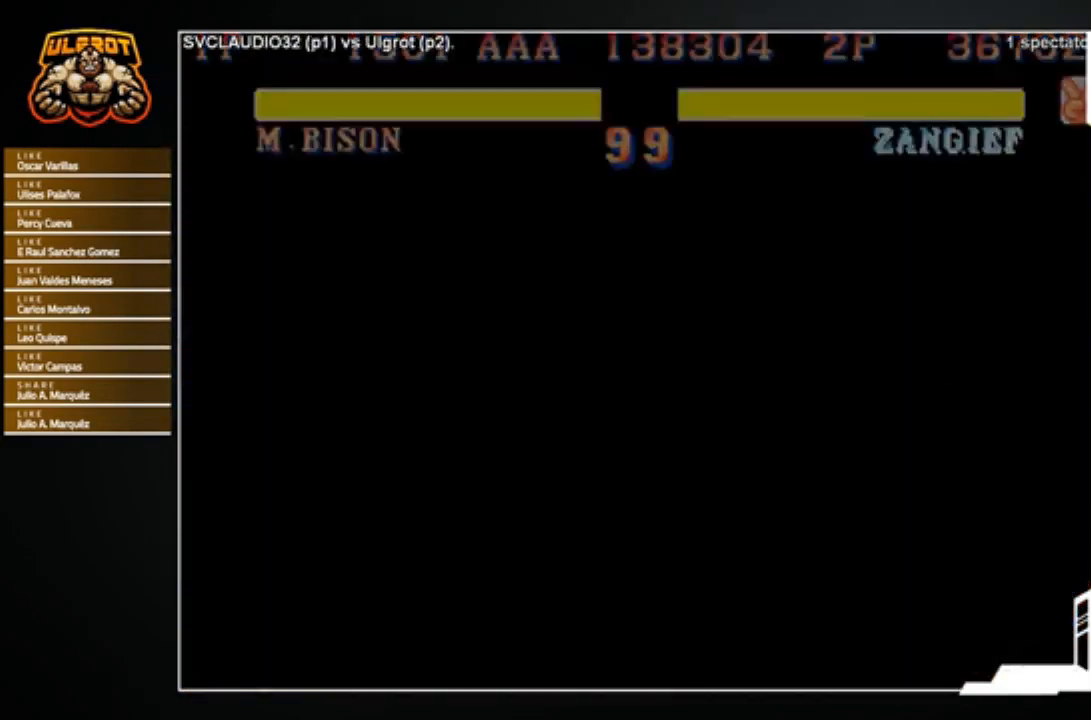
{"buttons": [], "left_stick": "center", "events": []}
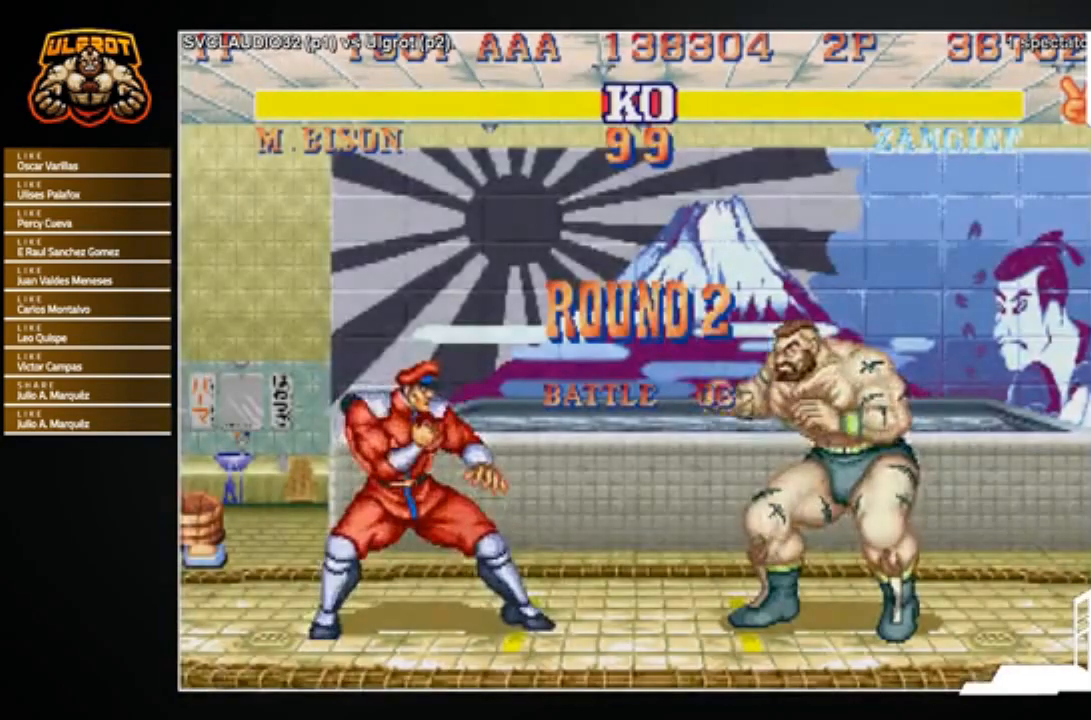
{"buttons": [], "left_stick": "center", "events": [[234, "left_stick", "up-right"], [467, "left_stick", "center"]]}
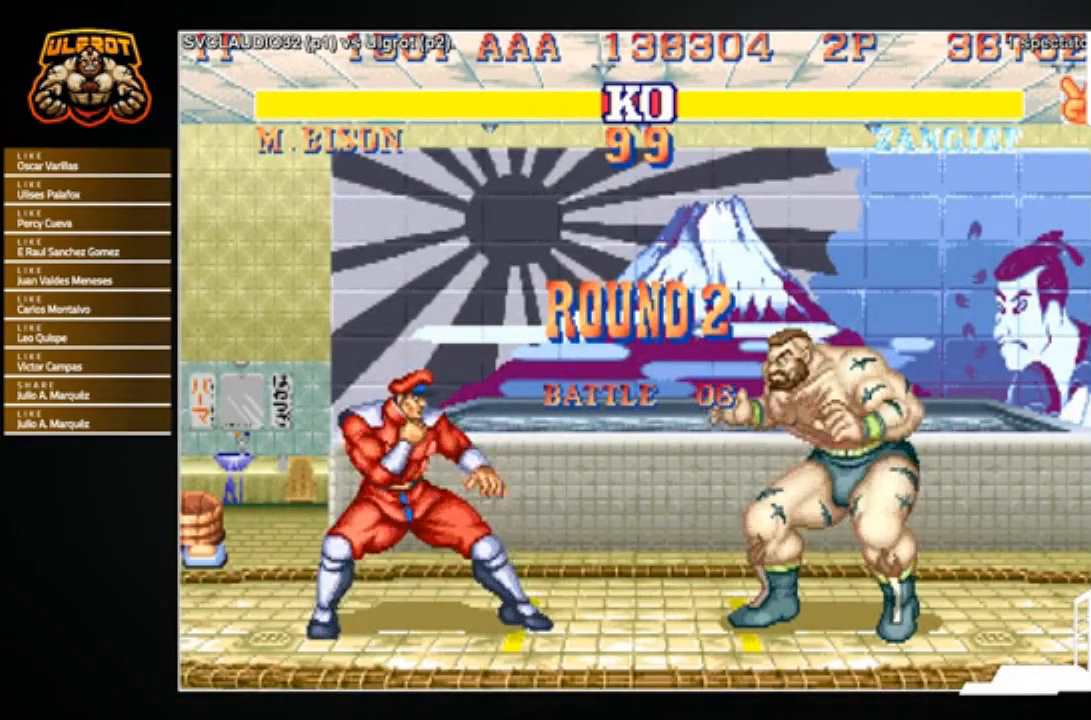
{"buttons": [], "left_stick": "center", "events": []}
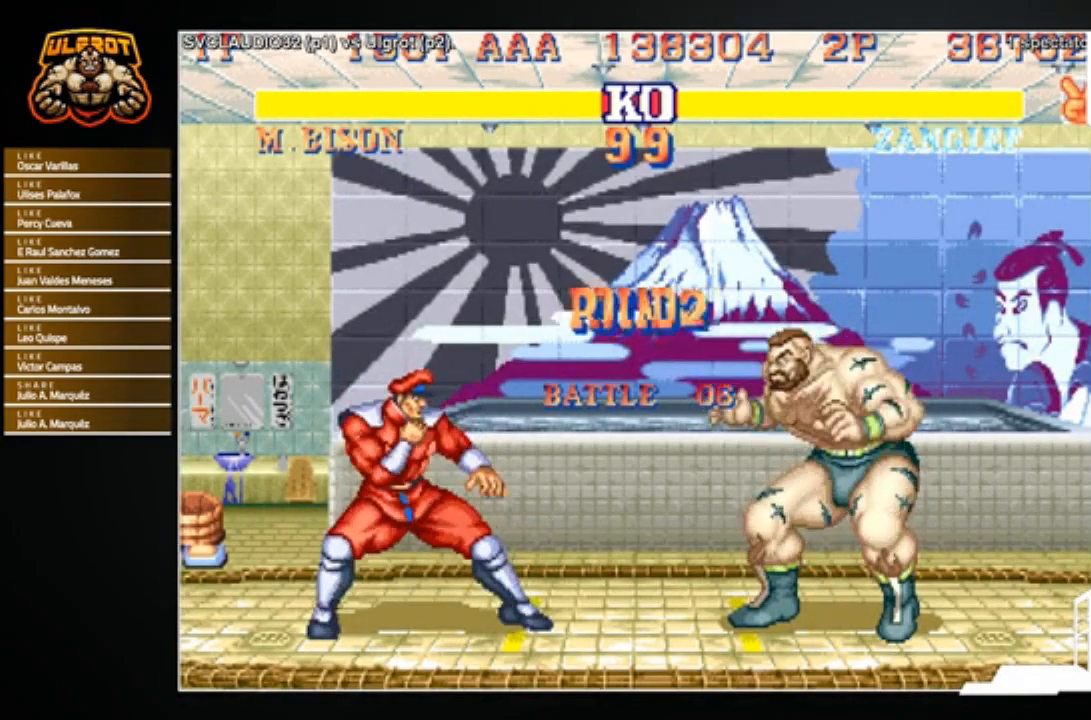
{"buttons": [], "left_stick": "center", "events": []}
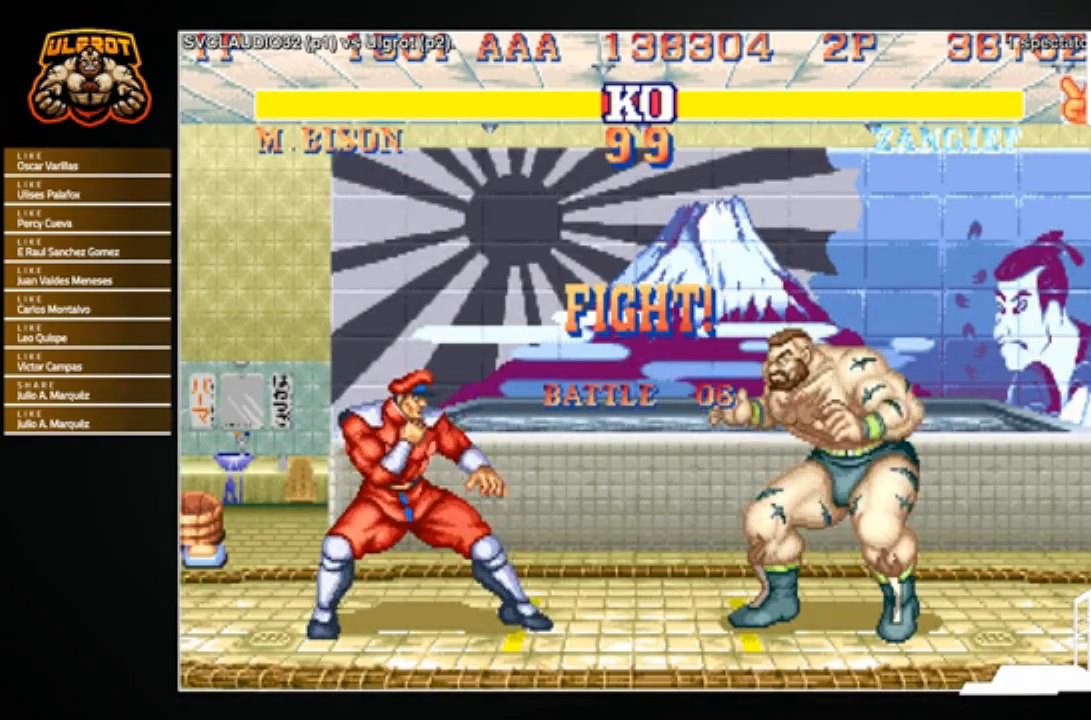
{"buttons": [], "left_stick": "down-right", "events": [[166, "left_stick", "down-right"]]}
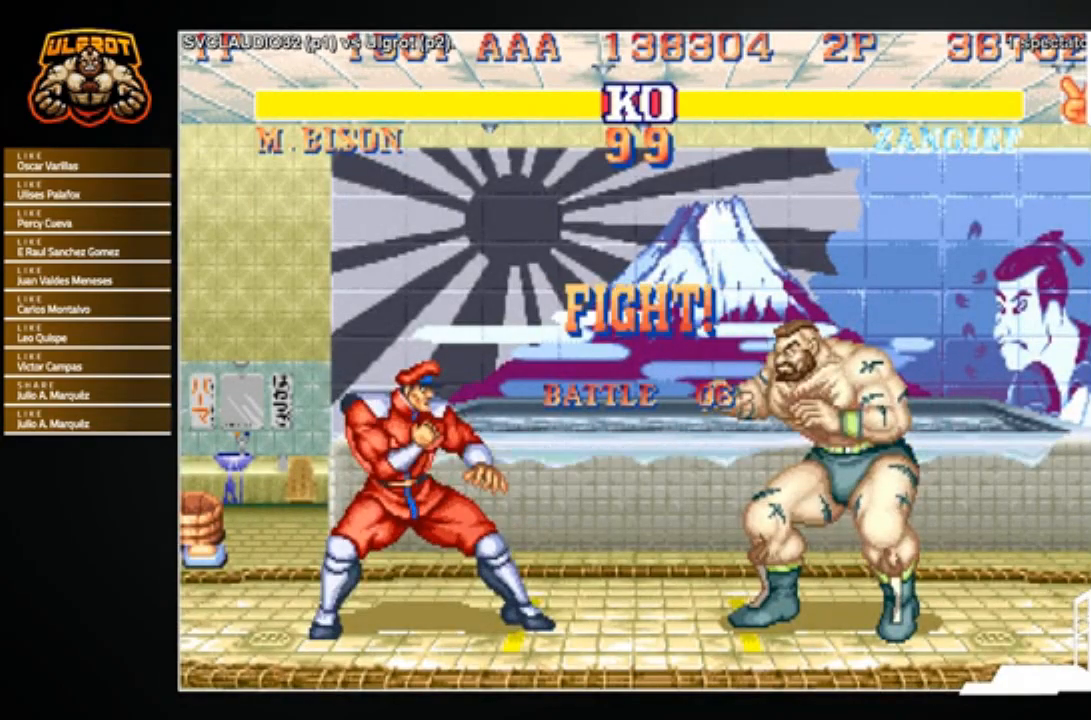
{"buttons": [], "left_stick": "down-right", "events": []}
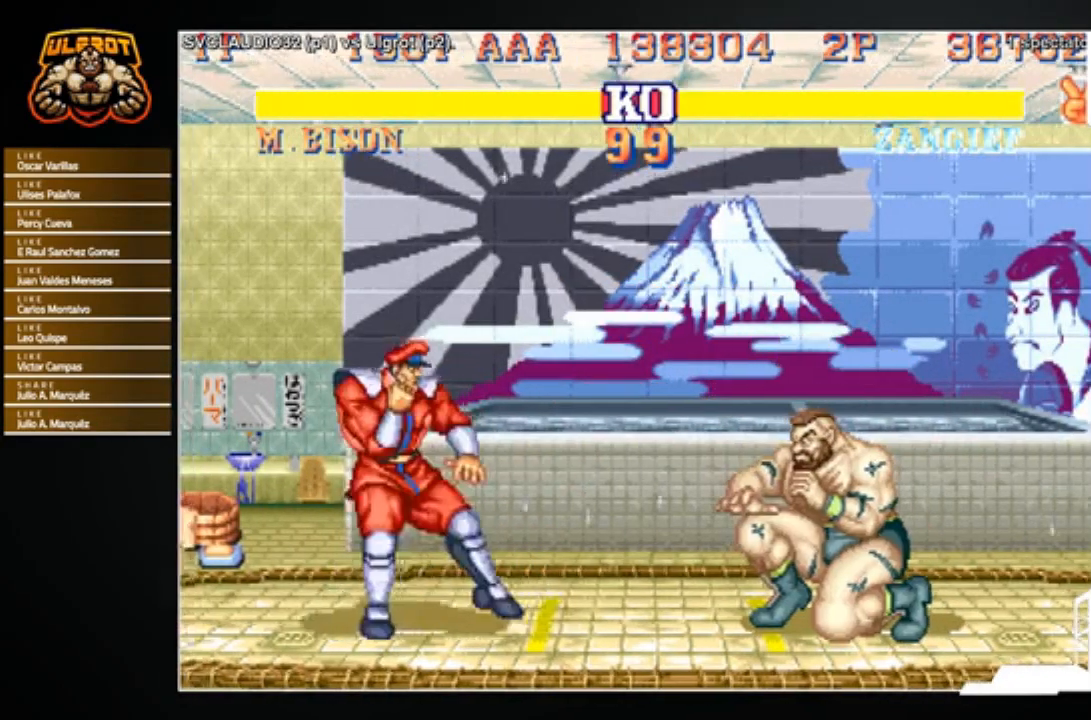
{"buttons": [], "left_stick": "down-right", "events": []}
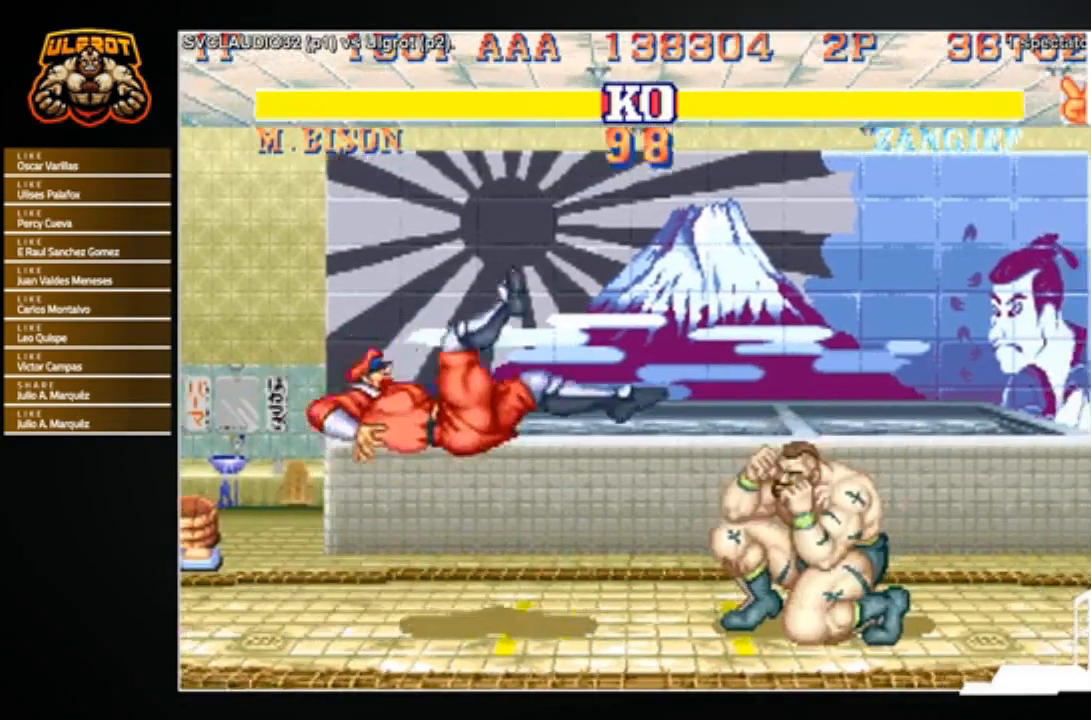
{"buttons": [], "left_stick": "down-right", "events": []}
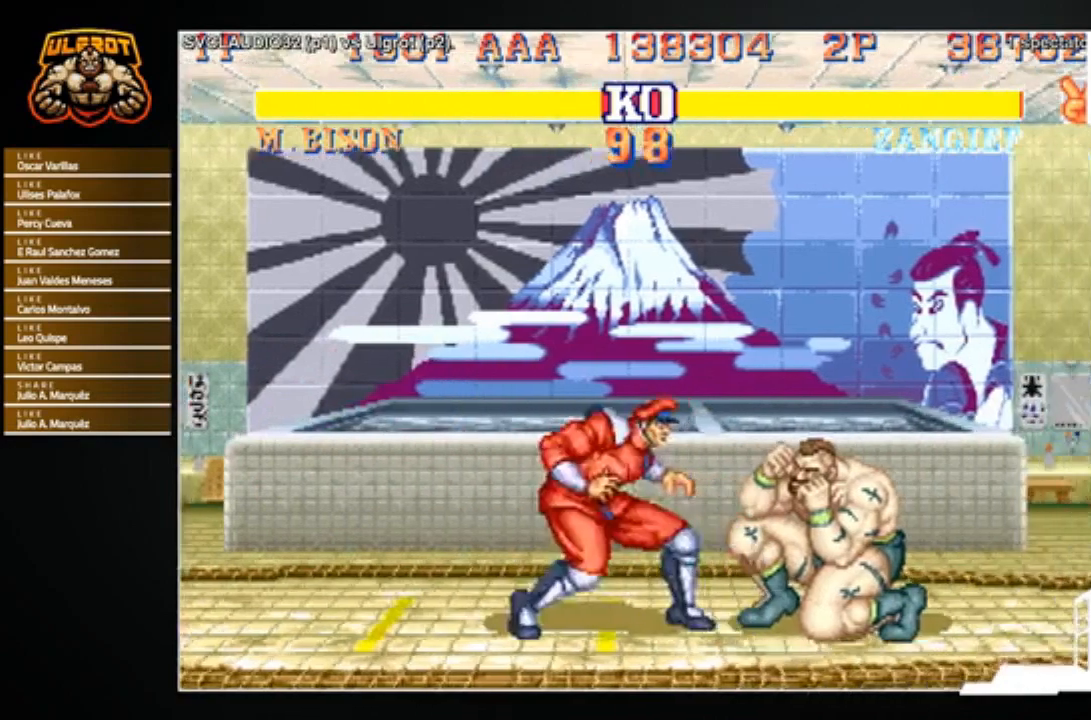
{"buttons": [], "left_stick": "down-right", "events": [[33, "left_stick", "up-left"], [100, "left_stick", "down-left"], [166, "left_stick", "down-right"], [233, "TRIANGLE", "down"], [233, "left_stick", "up-right"], [300, "TRIANGLE", "up"], [300, "left_stick", "left"], [400, "left_stick", "down"], [467, "left_stick", "down-right"]]}
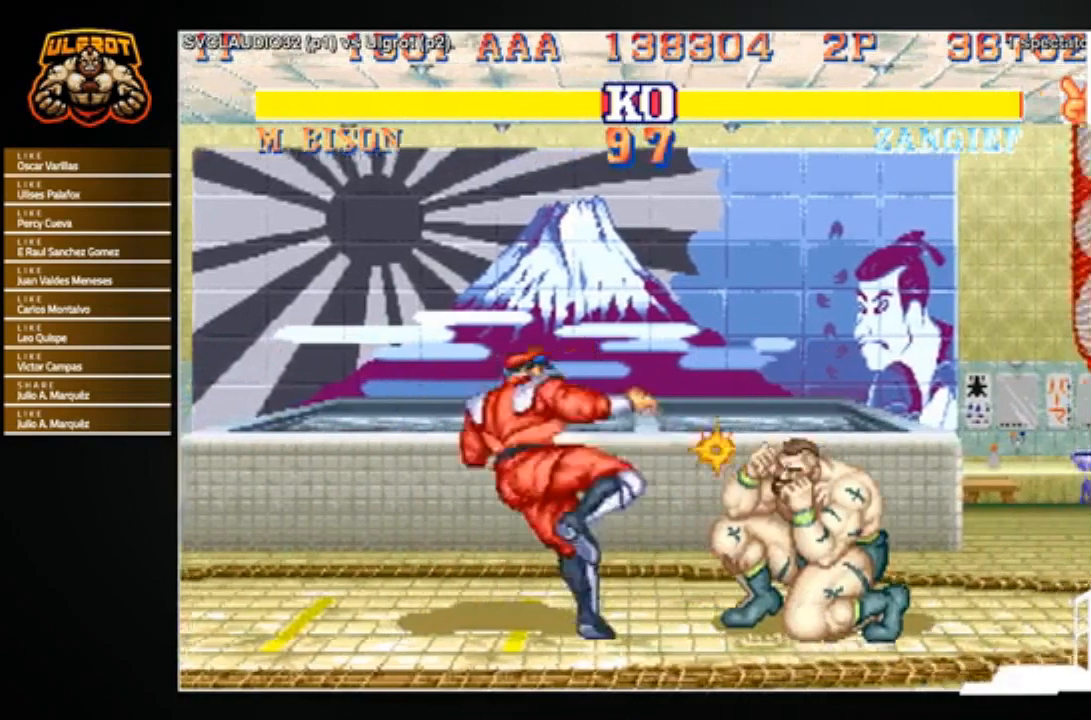
{"buttons": [], "left_stick": "right", "events": [[267, "left_stick", "right"], [367, "R1", "down"], [367, "SQUARE", "down"], [367, "TRIANGLE", "down"], [434, "R1", "up"], [434, "SQUARE", "up"], [434, "TRIANGLE", "up"]]}
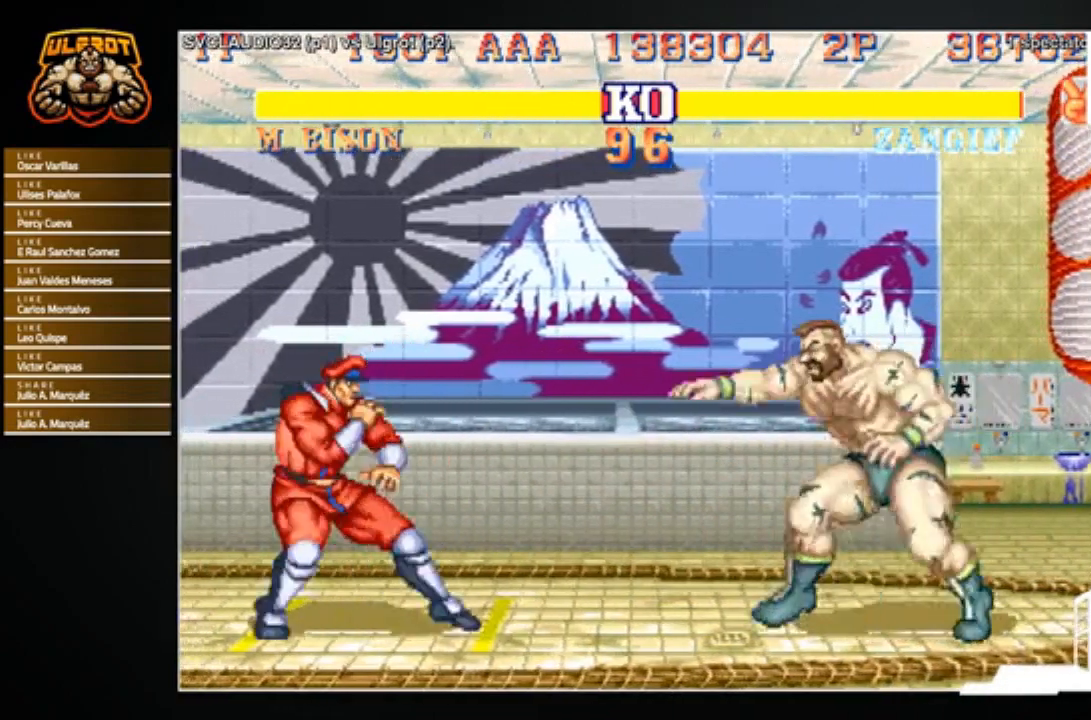
{"buttons": [], "left_stick": "down-right", "events": [[166, "left_stick", "center"], [333, "left_stick", "down-right"]]}
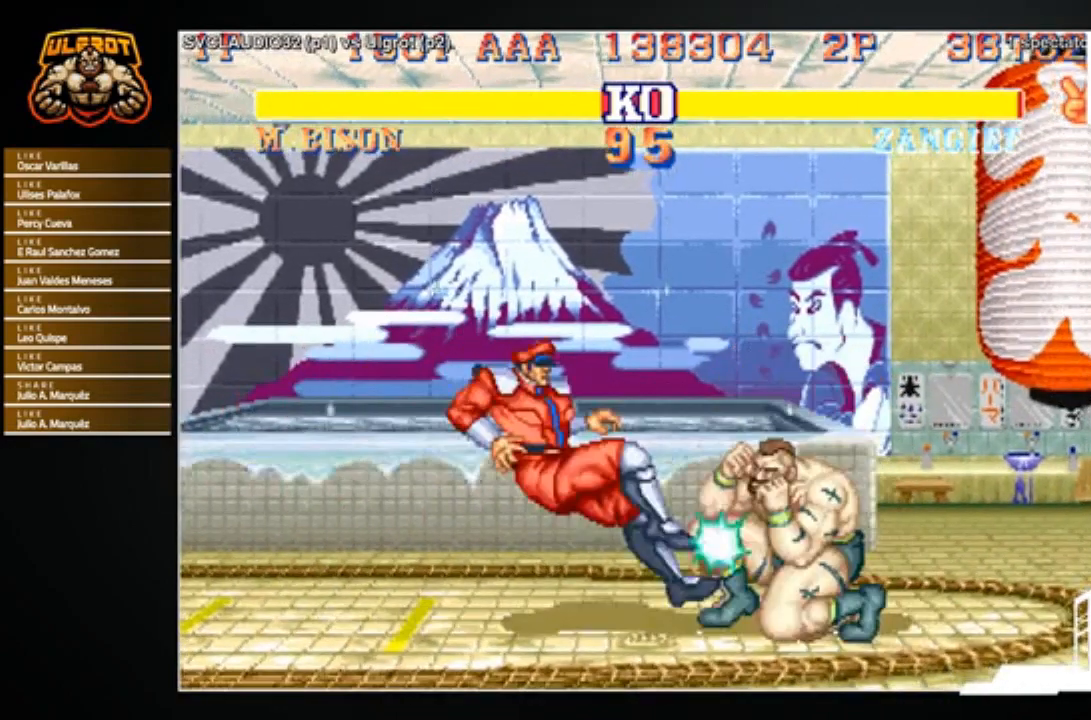
{"buttons": [], "left_stick": "down-right", "events": []}
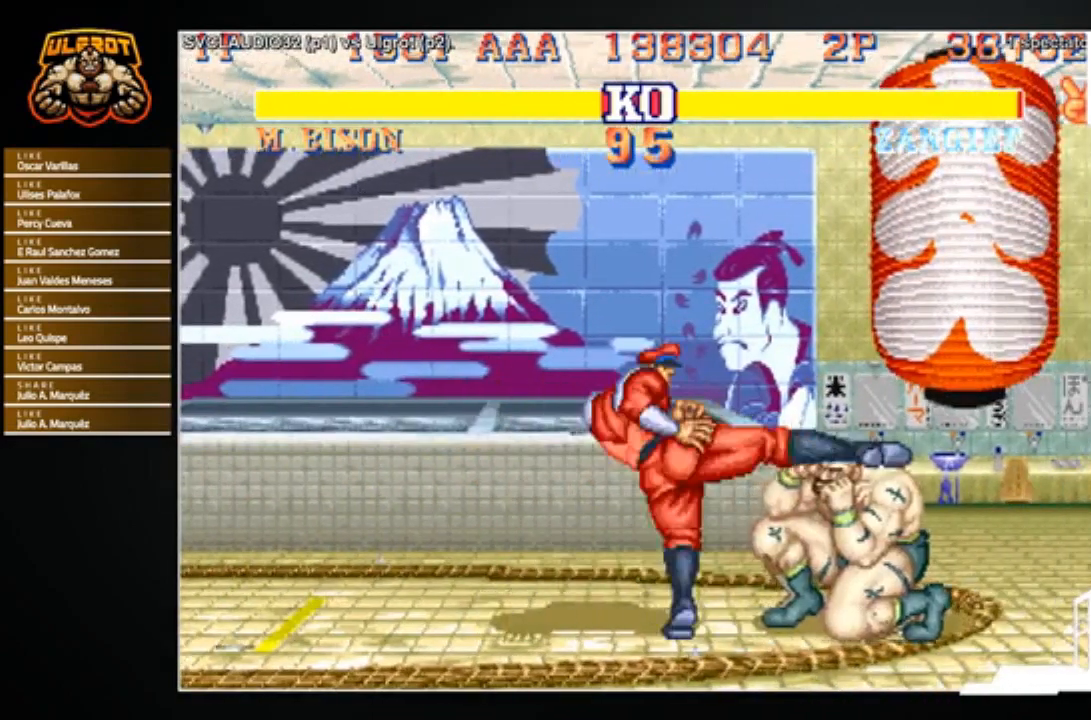
{"buttons": [], "left_stick": "down-right", "events": [[33, "R2", "down"], [100, "R2", "up"]]}
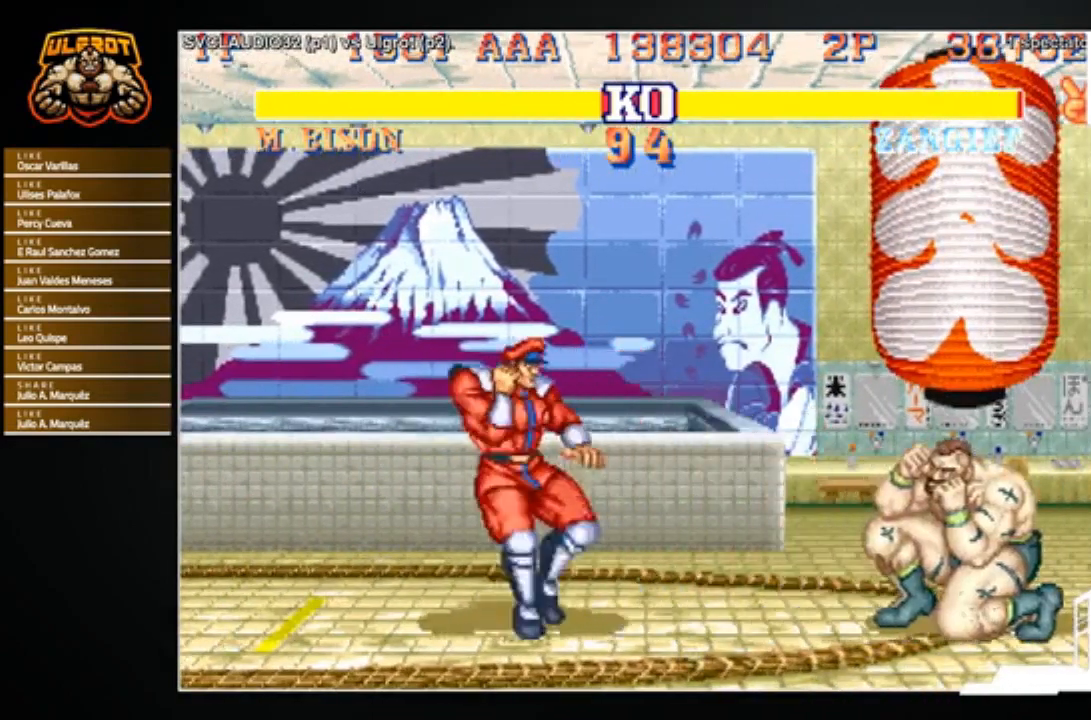
{"buttons": ["SQUARE"], "left_stick": "down-right", "events": [[100, "SQUARE", "down"], [134, "SQUARE", "up"], [200, "SQUARE", "down"], [267, "SQUARE", "up"], [367, "SQUARE", "down"], [400, "SQUARE", "up"], [467, "SQUARE", "down"]]}
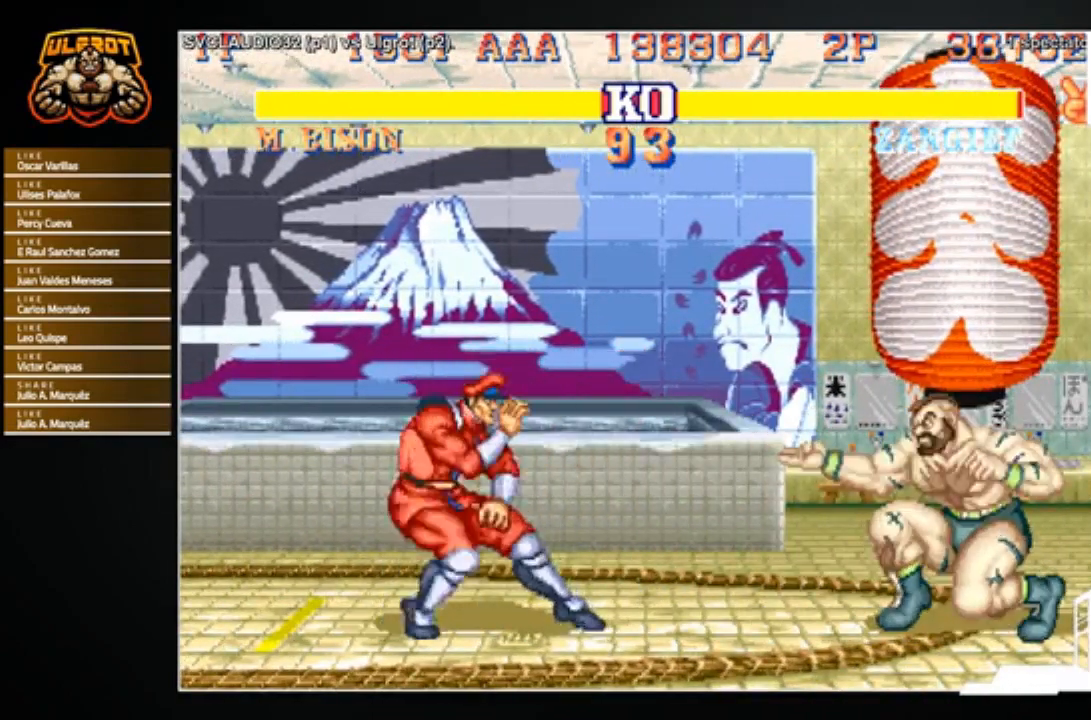
{"buttons": [], "left_stick": "down-right", "events": [[33, "SQUARE", "up"], [133, "SQUARE", "down"], [166, "SQUARE", "up"], [266, "SQUARE", "down"], [300, "SQUARE", "up"], [367, "SQUARE", "down"], [467, "SQUARE", "up"]]}
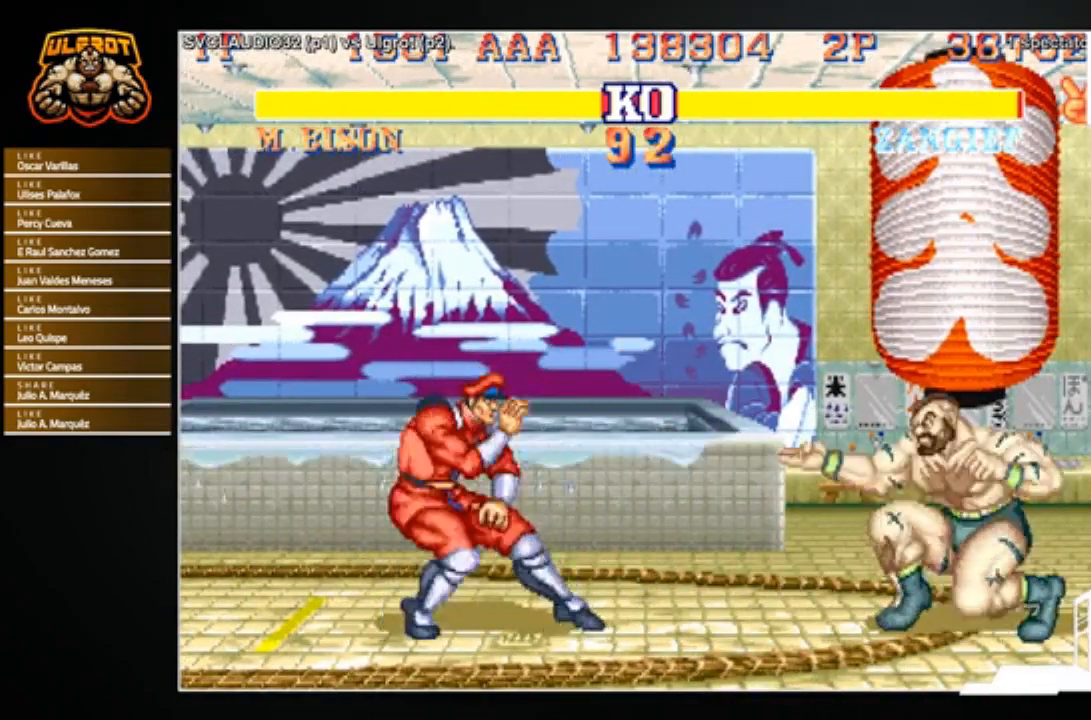
{"buttons": ["SQUARE"], "left_stick": "down-right", "events": [[33, "SQUARE", "down"], [167, "SQUARE", "up"], [267, "SQUARE", "down"], [367, "SQUARE", "up"], [400, "SQUARE", "down"]]}
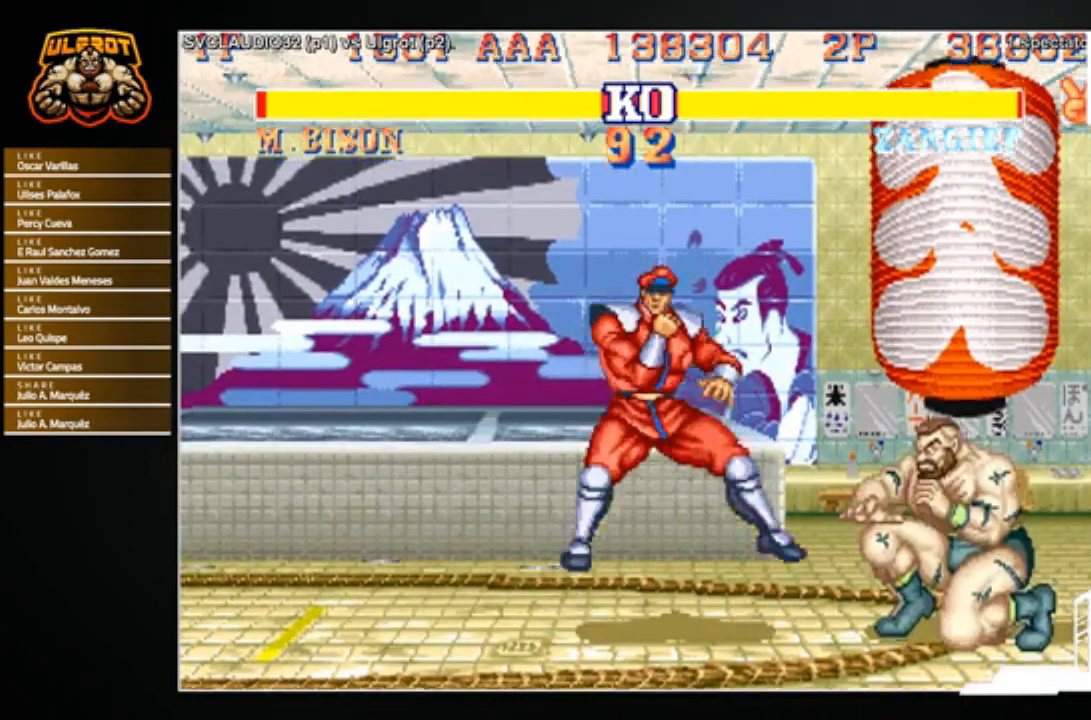
{"buttons": [], "left_stick": "left", "events": [[34, "SQUARE", "up"], [200, "left_stick", "left"]]}
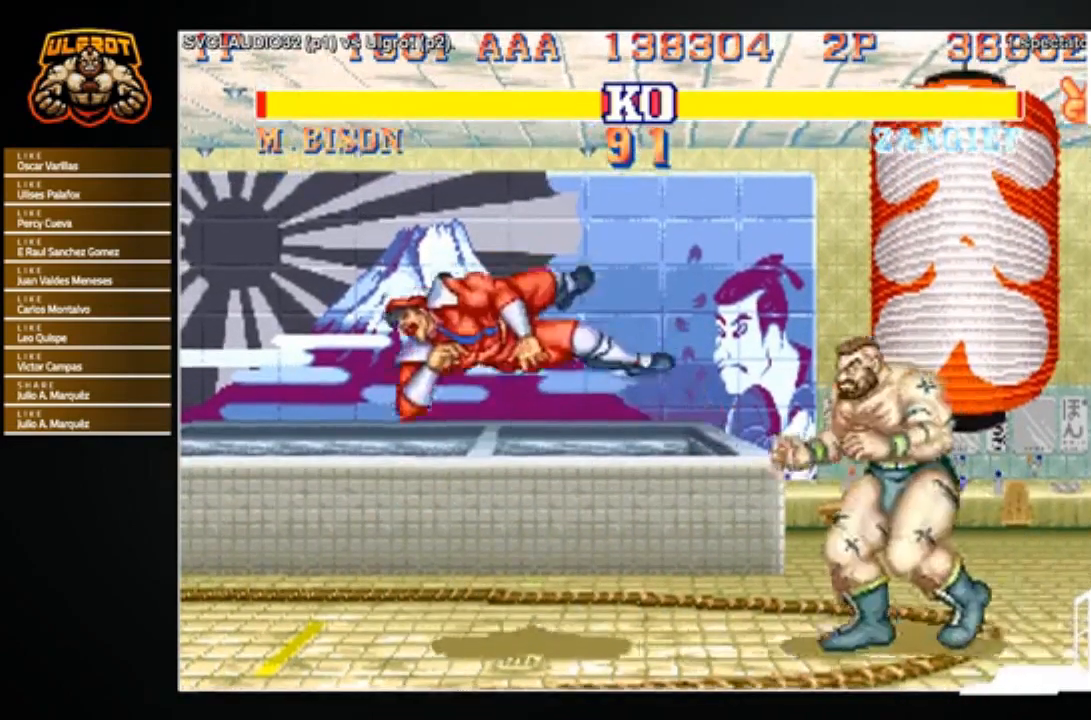
{"buttons": [], "left_stick": "down-right", "events": [[200, "R2", "down"], [200, "left_stick", "down-right"], [267, "R2", "up"]]}
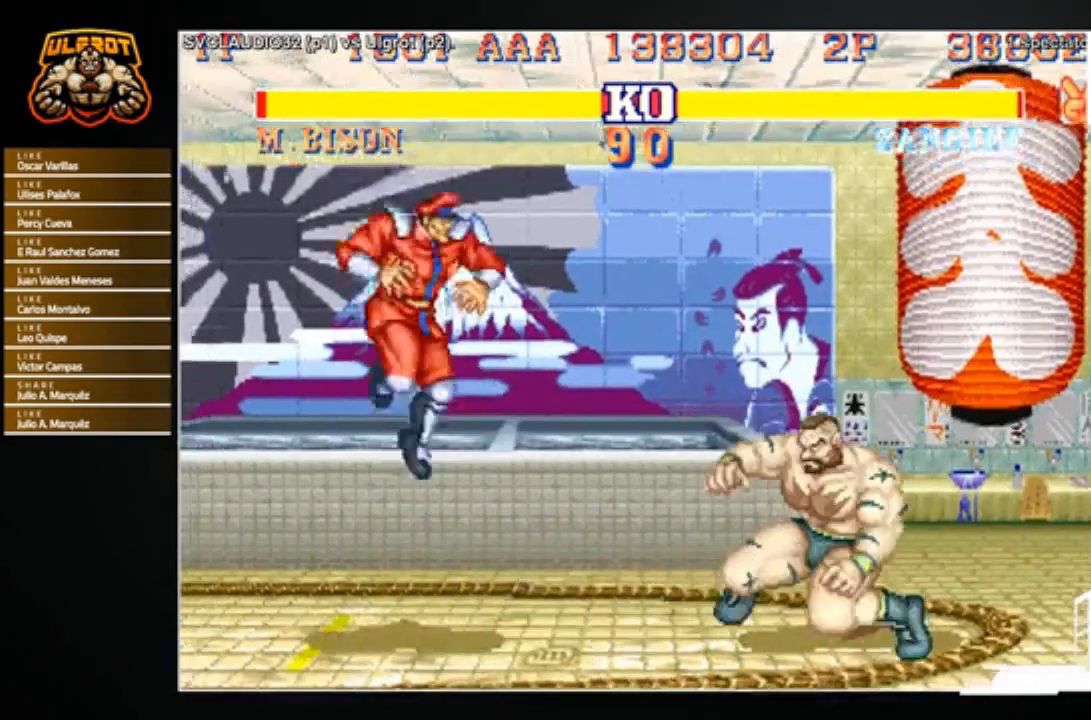
{"buttons": [], "left_stick": "left", "events": [[300, "left_stick", "left"]]}
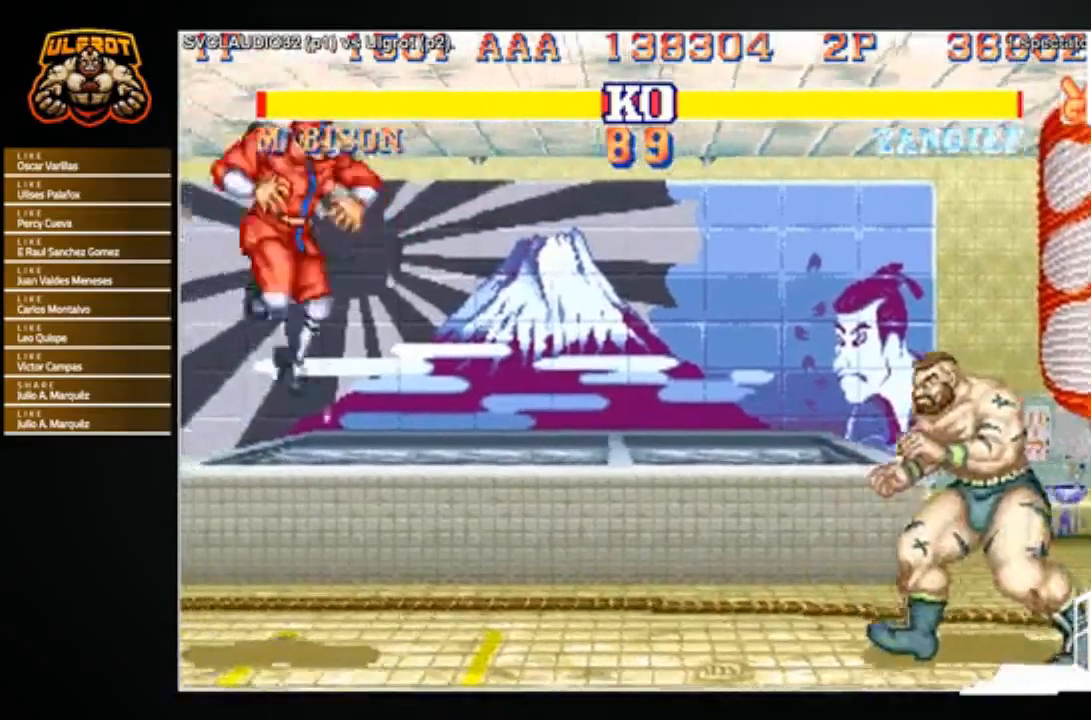
{"buttons": [], "left_stick": "left", "events": [[200, "SQUARE", "down"], [233, "R1", "down"], [233, "TRIANGLE", "down"], [267, "R1", "up"], [267, "SQUARE", "up"], [267, "TRIANGLE", "up"]]}
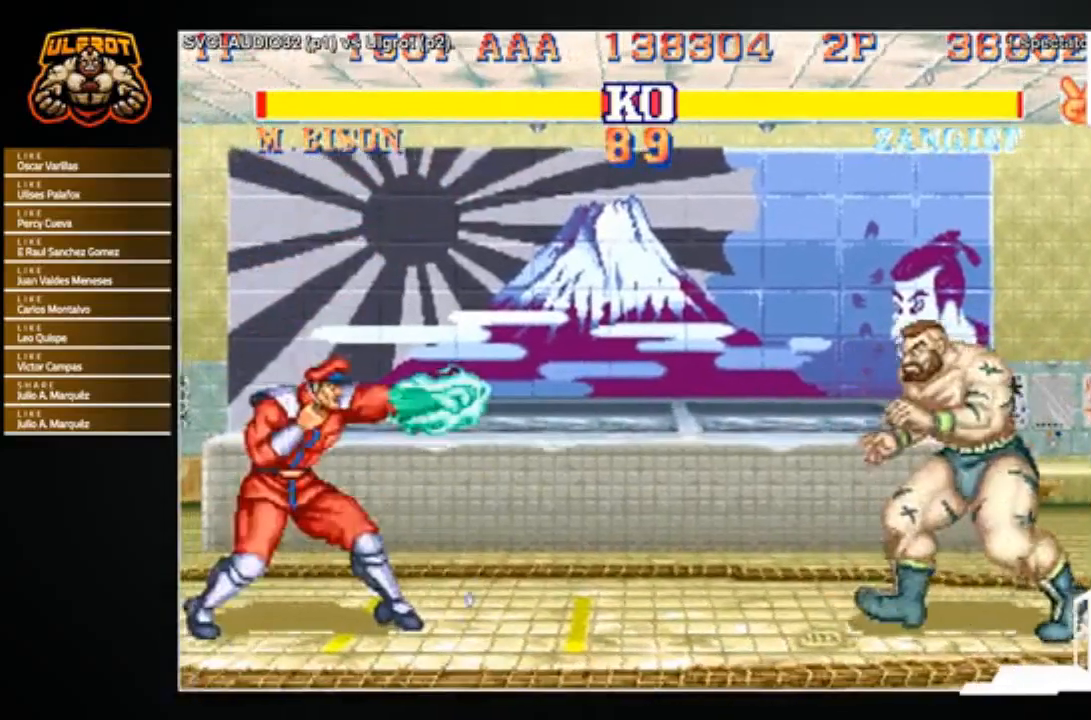
{"buttons": [], "left_stick": "right", "events": [[67, "left_stick", "center"], [234, "left_stick", "left"], [367, "R1", "down"], [367, "SQUARE", "down"], [367, "TRIANGLE", "down"], [367, "left_stick", "center"], [401, "R1", "up"], [401, "SQUARE", "up"], [401, "TRIANGLE", "up"], [434, "left_stick", "right"]]}
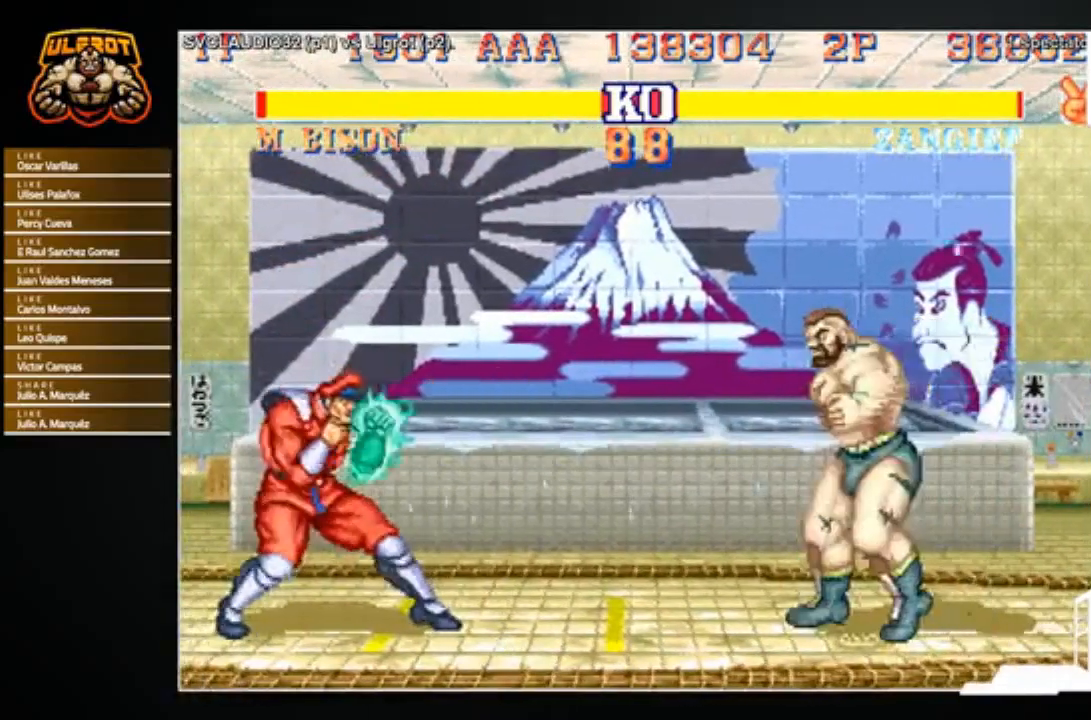
{"buttons": [], "left_stick": "left", "events": [[267, "left_stick", "left"]]}
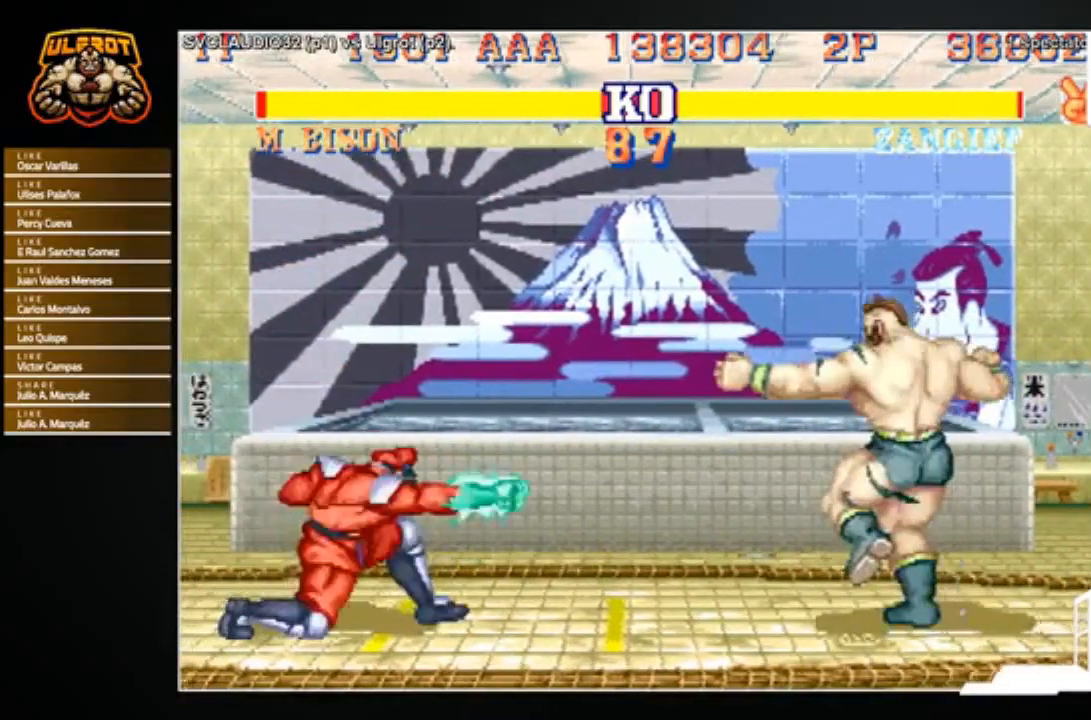
{"buttons": [], "left_stick": "down-right", "events": [[134, "left_stick", "down-right"]]}
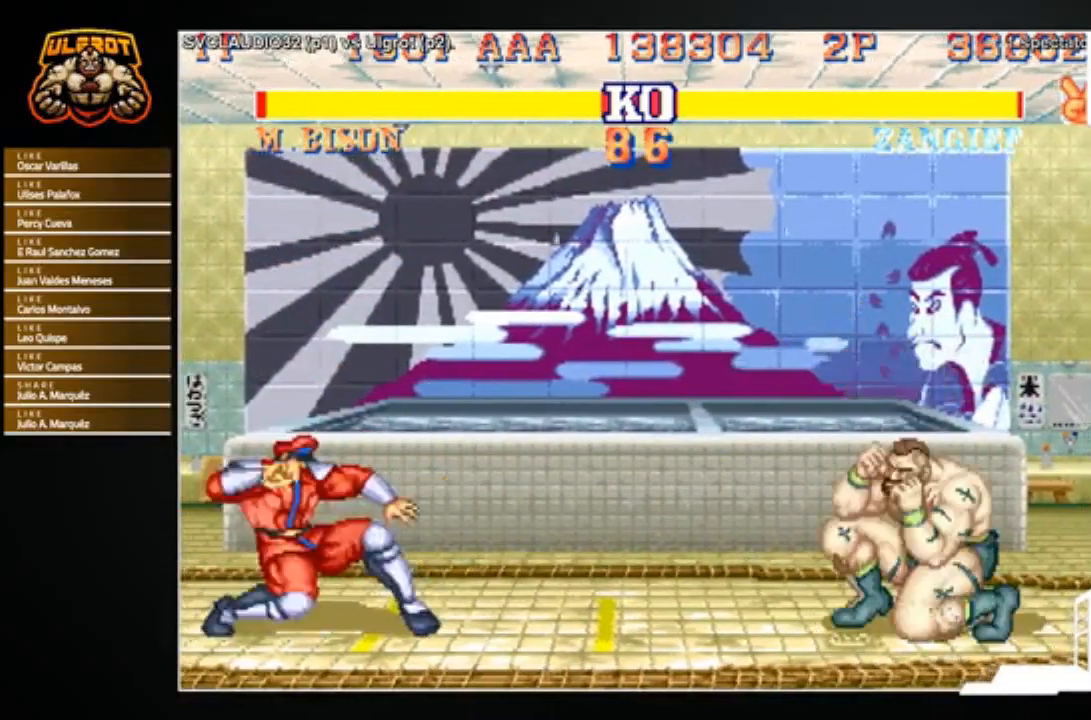
{"buttons": [], "left_stick": "left", "events": [[166, "left_stick", "left"]]}
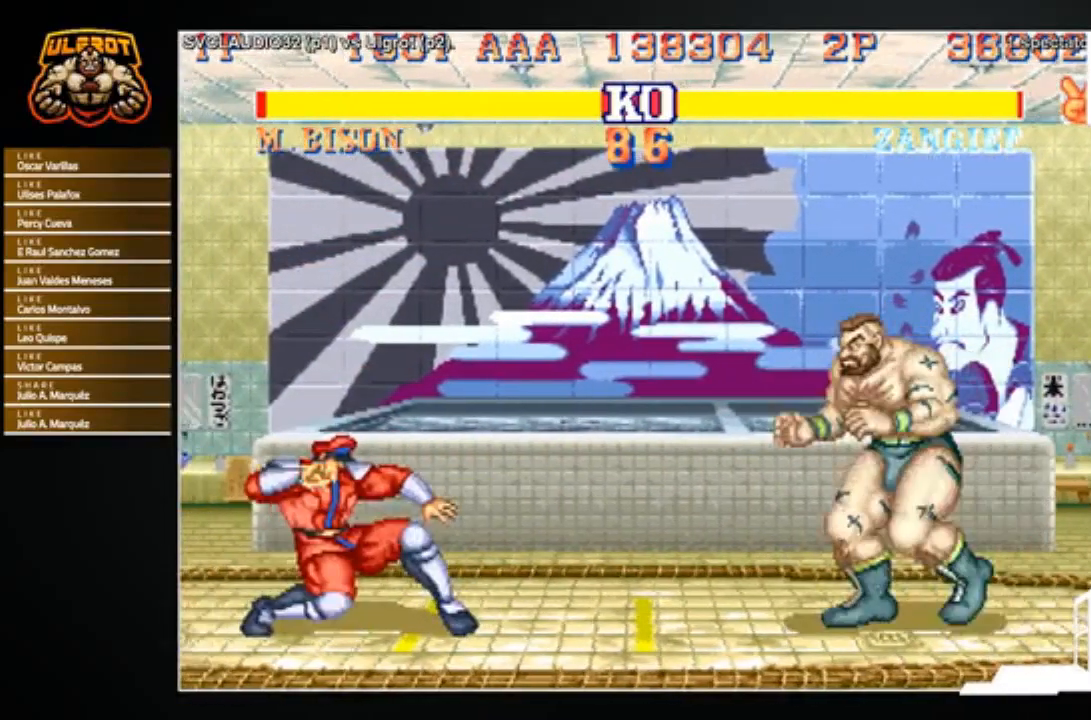
{"buttons": [], "left_stick": "up", "events": [[401, "left_stick", "up-left"], [501, "left_stick", "up"]]}
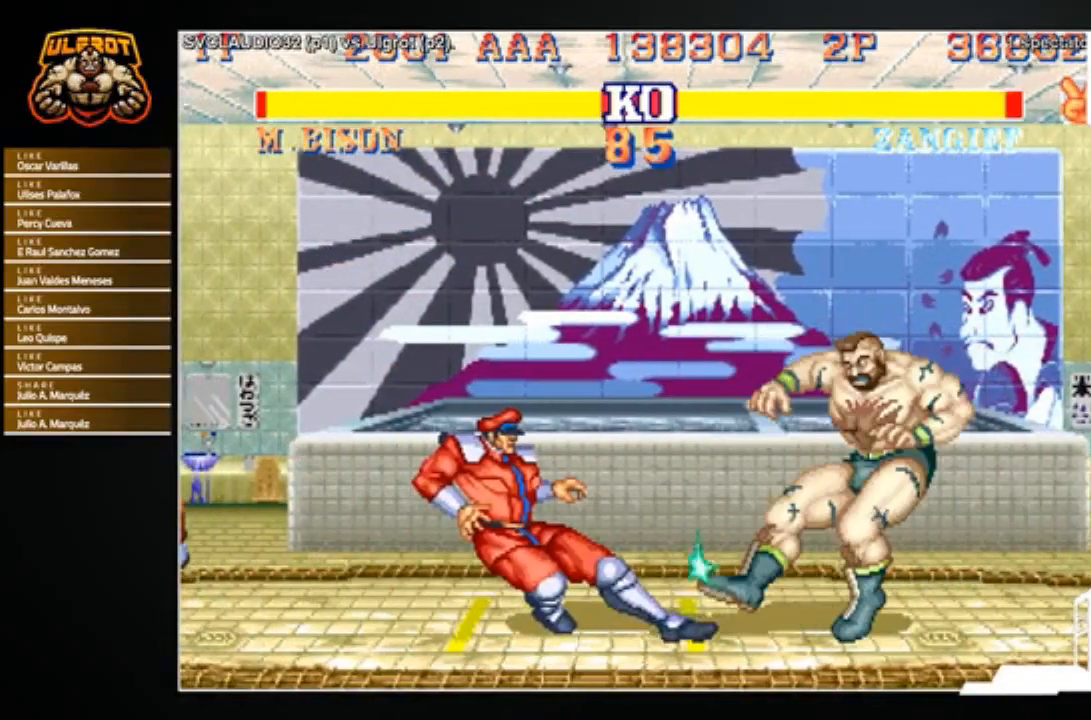
{"buttons": [], "left_stick": "center", "events": [[100, "left_stick", "center"]]}
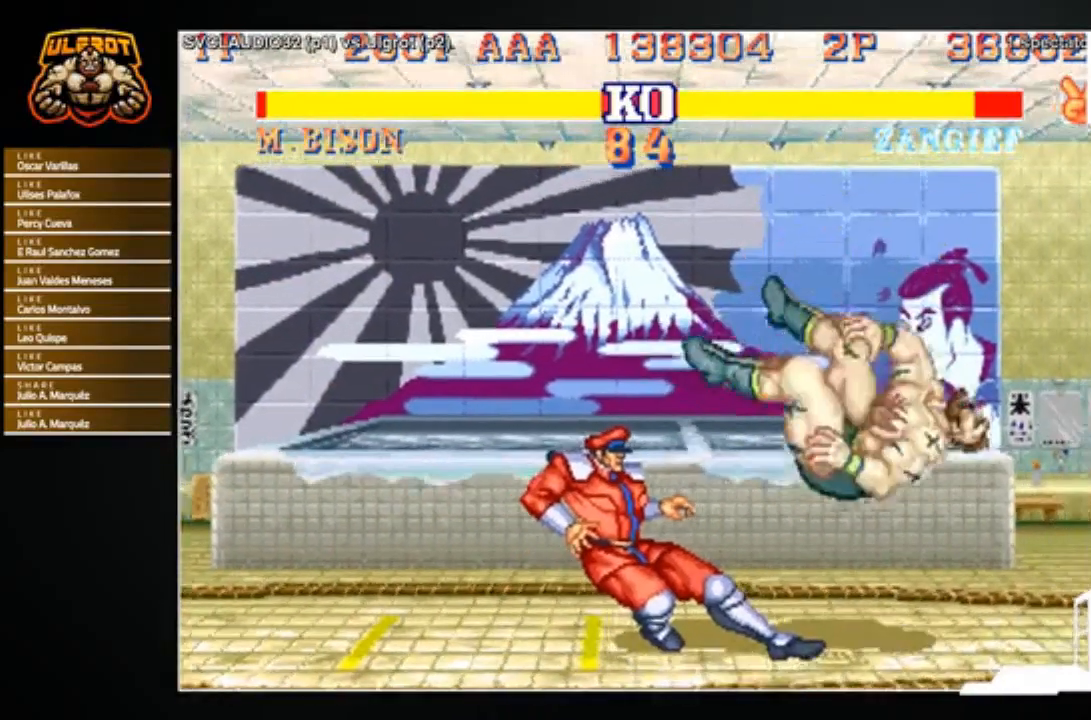
{"buttons": [], "left_stick": "center", "events": [[34, "R1", "down"], [34, "SQUARE", "down"], [34, "TRIANGLE", "down"], [167, "R1", "up"], [167, "SQUARE", "up"], [167, "TRIANGLE", "up"]]}